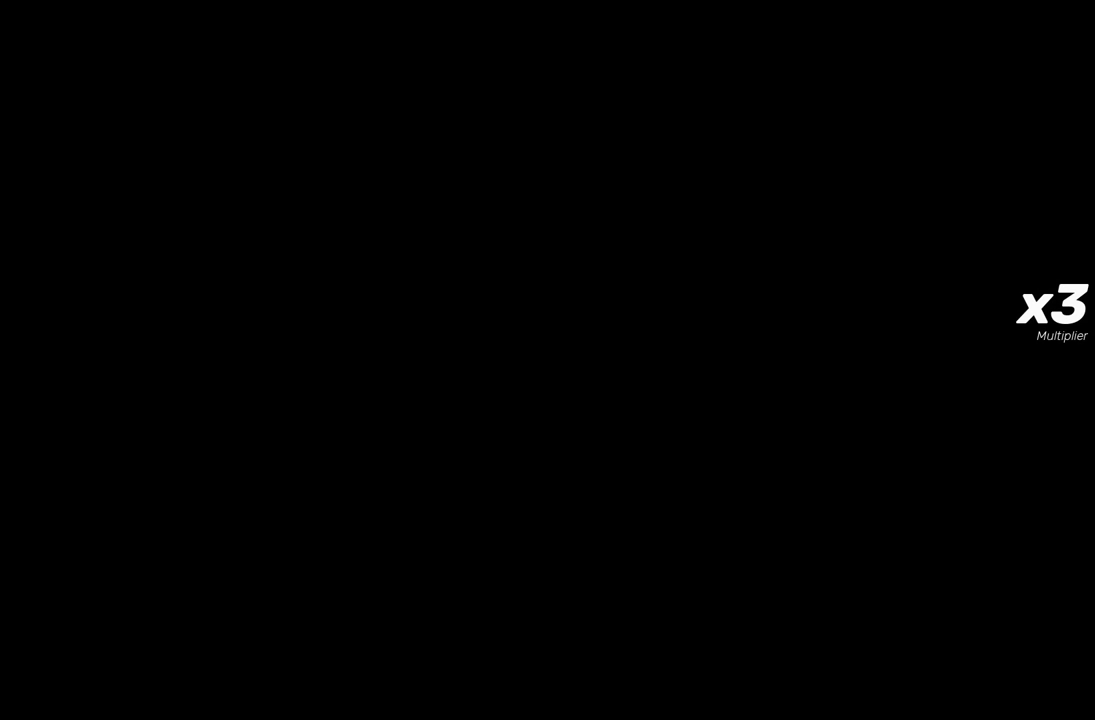
Gameplay with a controller (Xbox layout); each line is a JSON object with the inputs held at the frame after it. "events" lists button and stick changes between this image and that frame as [ms after this image, input, new state], when the widget could be followed in between. Not read: L2.
{"buttons": ["A", "X", "Y"], "left_stick": "center", "right_stick": "center", "events": [[350, "A", "down"], [383, "X", "down"], [500, "Y", "down"]]}
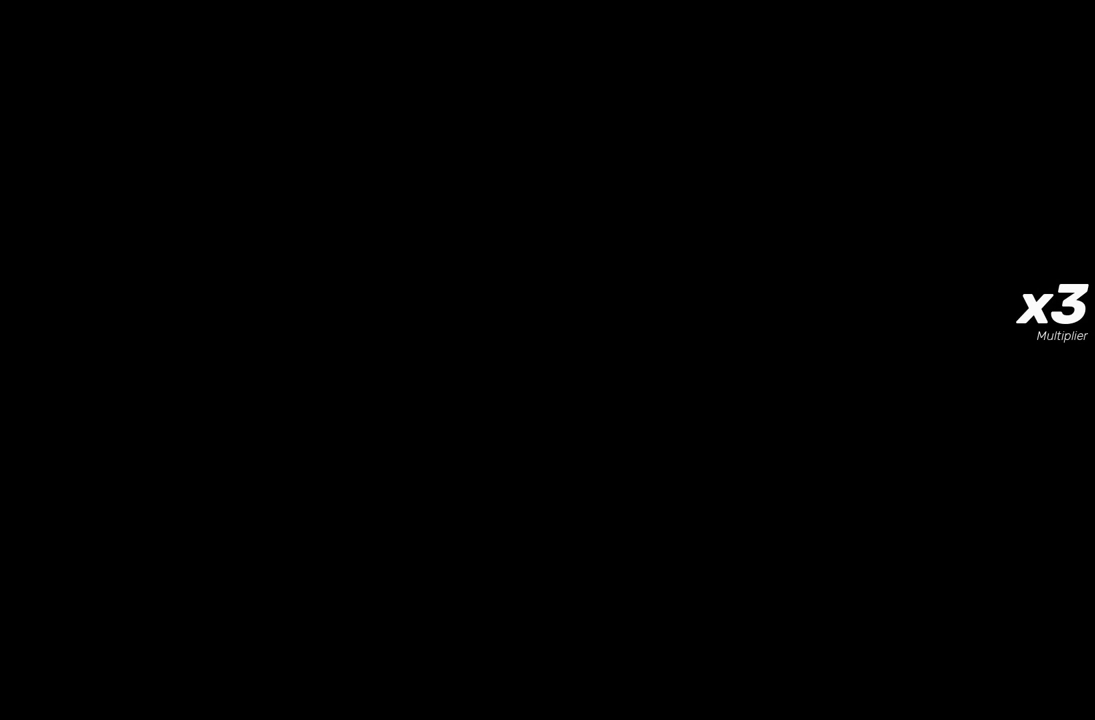
{"buttons": [], "left_stick": "center", "right_stick": "center", "events": [[16, "A", "up"], [16, "B", "down"], [16, "X", "up"], [150, "Y", "up"], [200, "B", "up"]]}
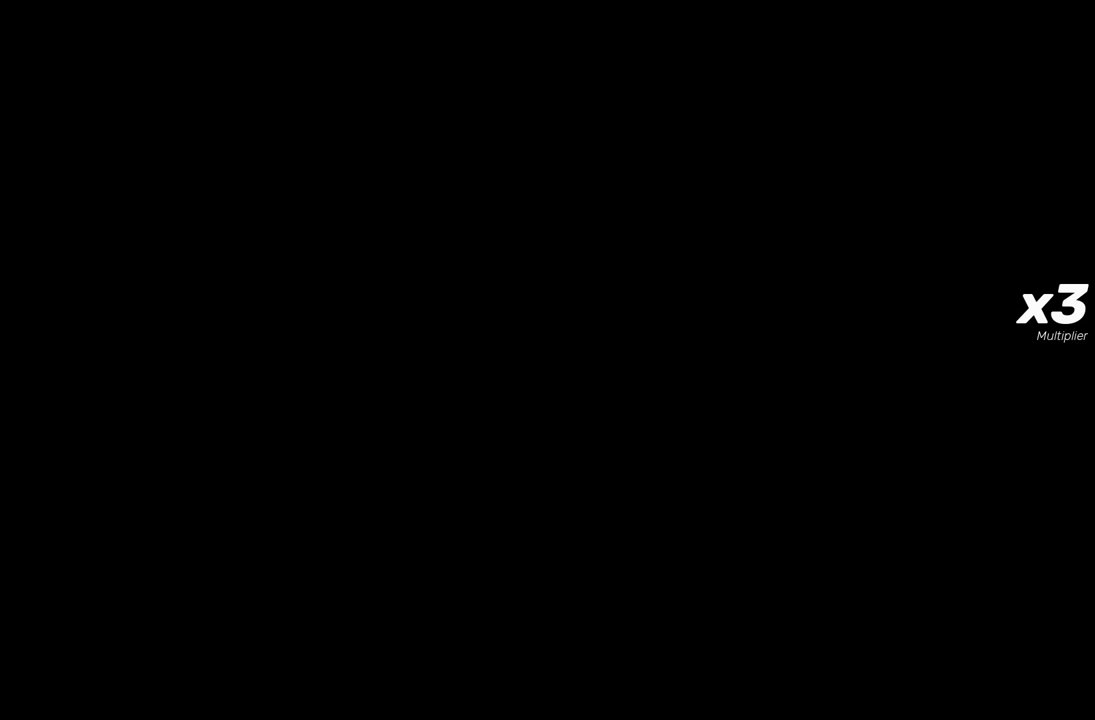
{"buttons": [], "left_stick": "center", "right_stick": "center", "events": [[50, "A", "down"], [50, "X", "down"], [150, "Y", "down"], [166, "A", "up"], [166, "B", "down"], [166, "X", "up"], [300, "Y", "up"], [350, "B", "up"]]}
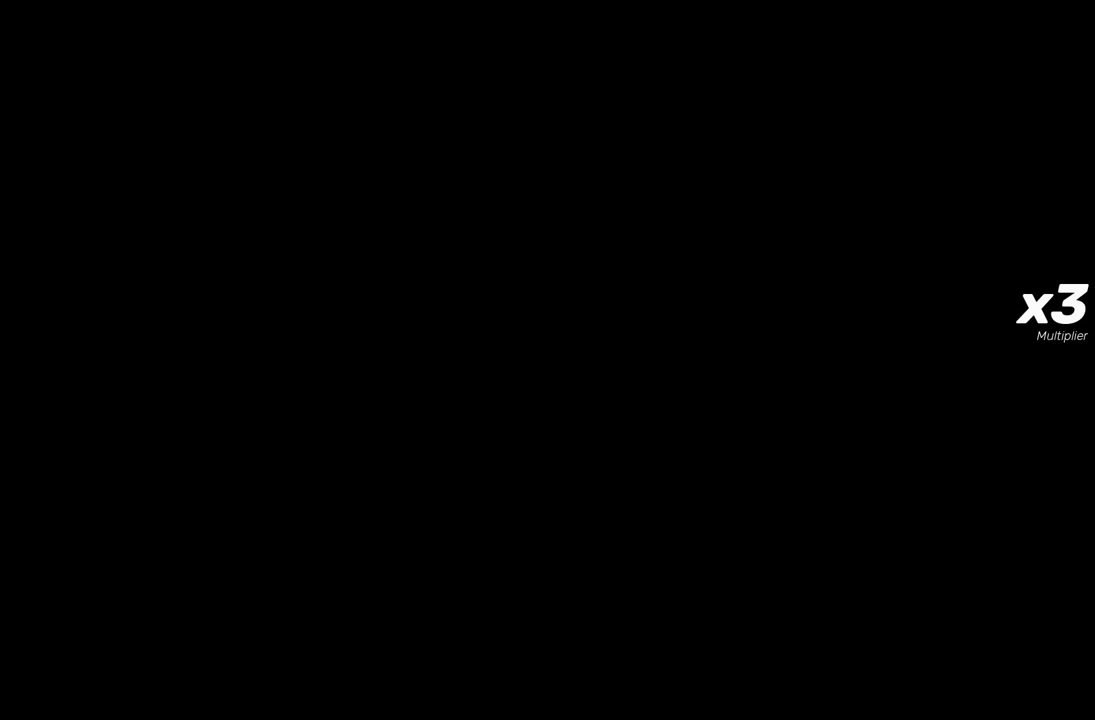
{"buttons": [], "left_stick": "center", "right_stick": "center", "events": []}
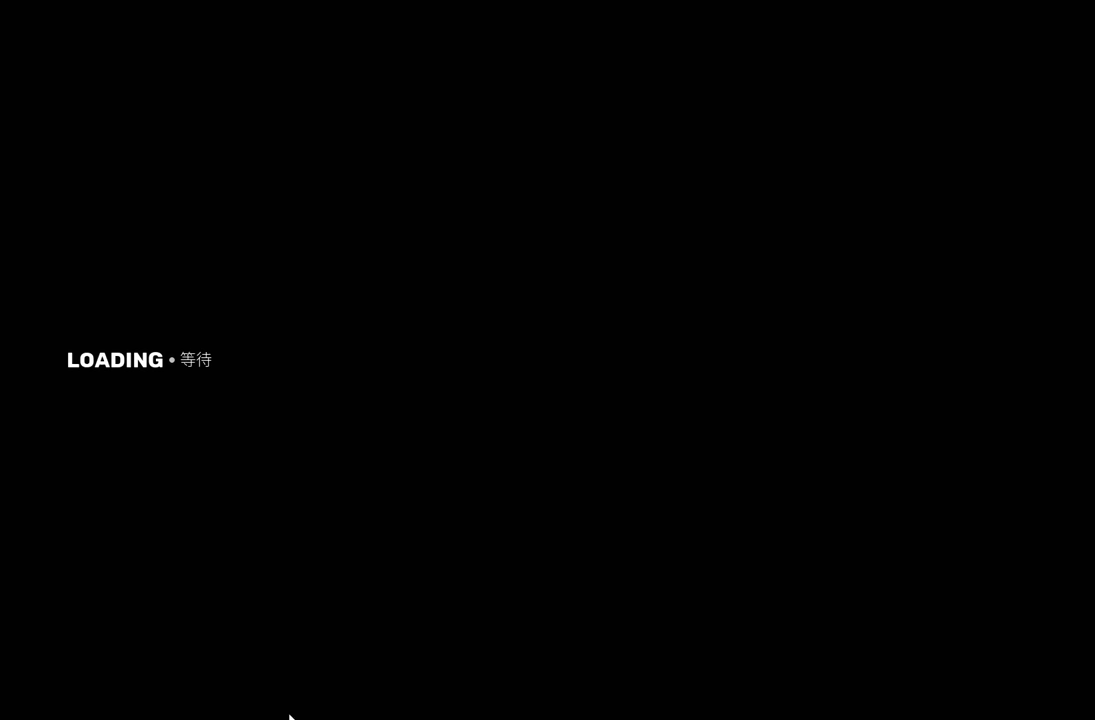
{"buttons": ["A", "X"], "left_stick": "center", "right_stick": "center", "events": [[334, "A", "down"], [334, "X", "down"]]}
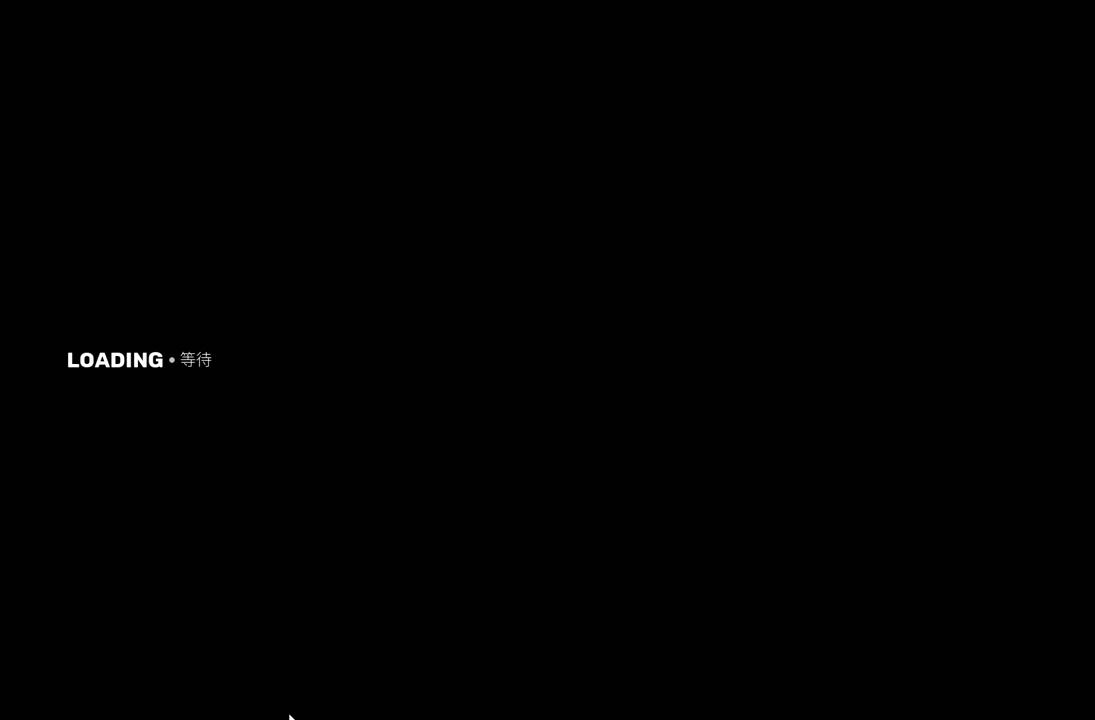
{"buttons": ["A"], "left_stick": "center", "right_stick": "center", "events": [[50, "A", "up"], [50, "X", "up"], [450, "A", "down"]]}
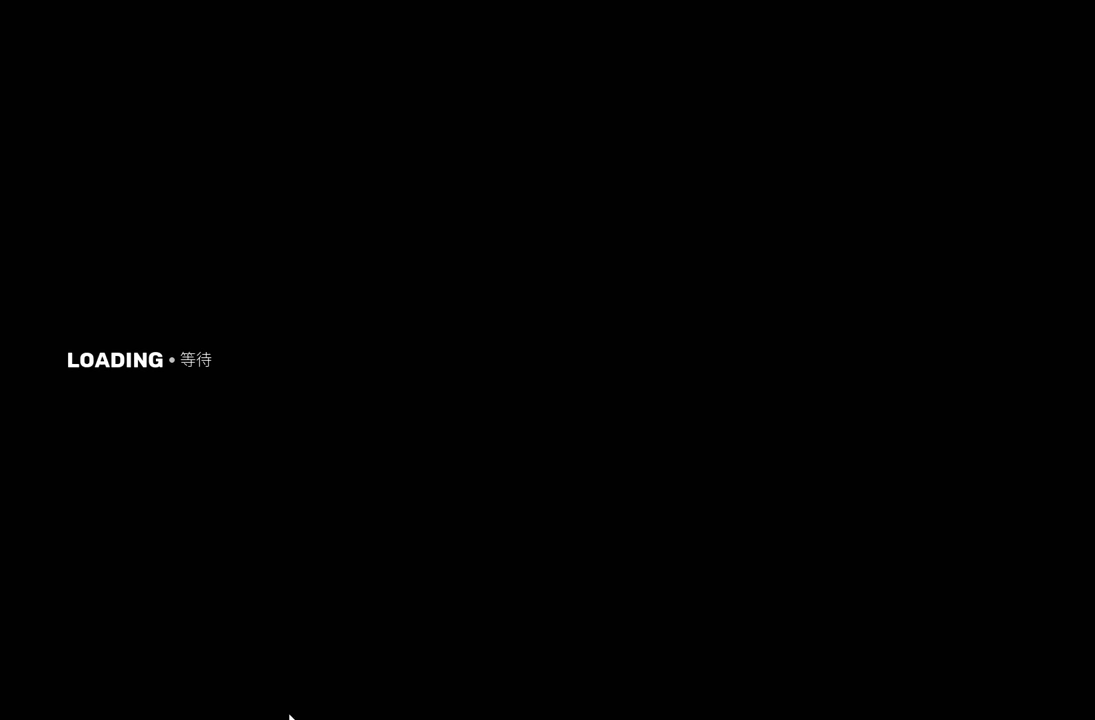
{"buttons": [], "left_stick": "center", "right_stick": "center", "events": [[117, "X", "down"], [217, "A", "up"], [317, "X", "up"]]}
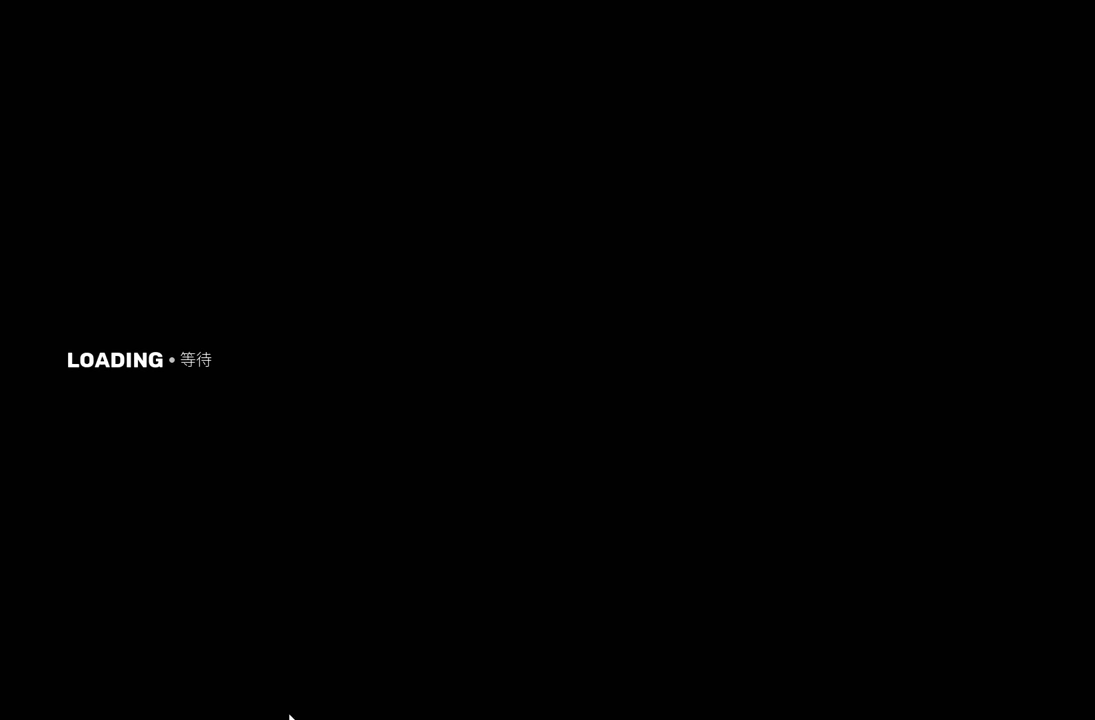
{"buttons": [], "left_stick": "center", "right_stick": "center", "events": [[100, "B", "down"], [250, "Y", "down"], [267, "B", "up"], [417, "Y", "up"]]}
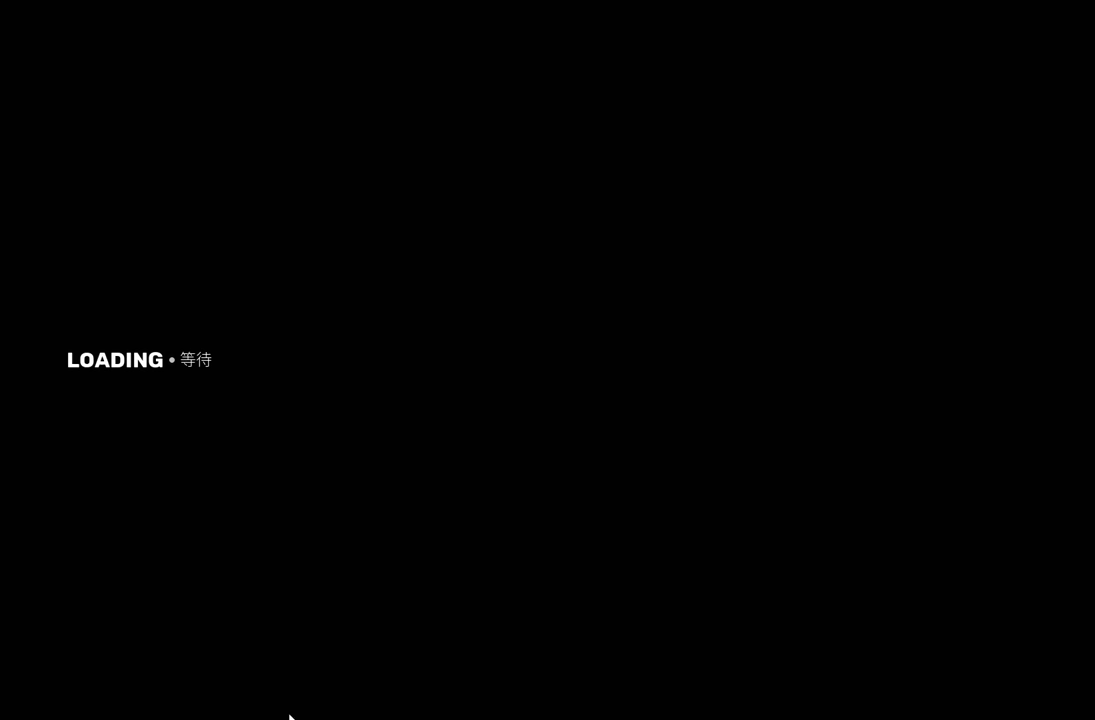
{"buttons": [], "left_stick": "center", "right_stick": "center", "events": [[200, "A", "down"], [300, "X", "down"], [350, "A", "up"], [484, "X", "up"]]}
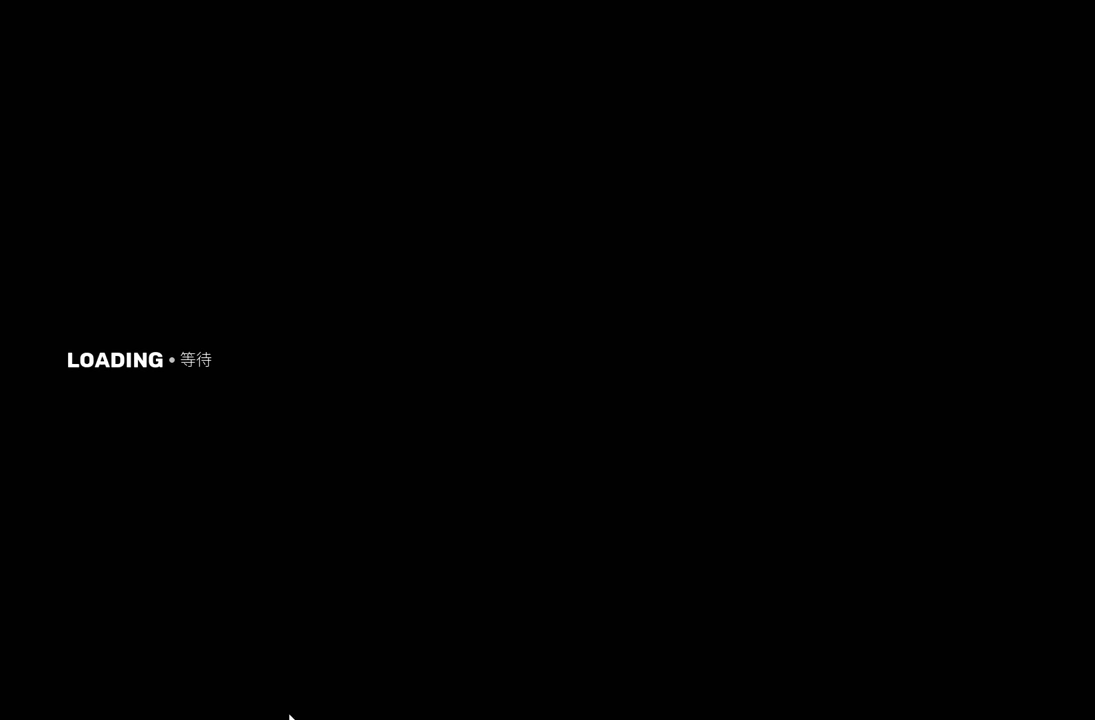
{"buttons": ["Y"], "left_stick": "center", "right_stick": "center", "events": [[334, "B", "down"], [467, "Y", "down"], [500, "B", "up"]]}
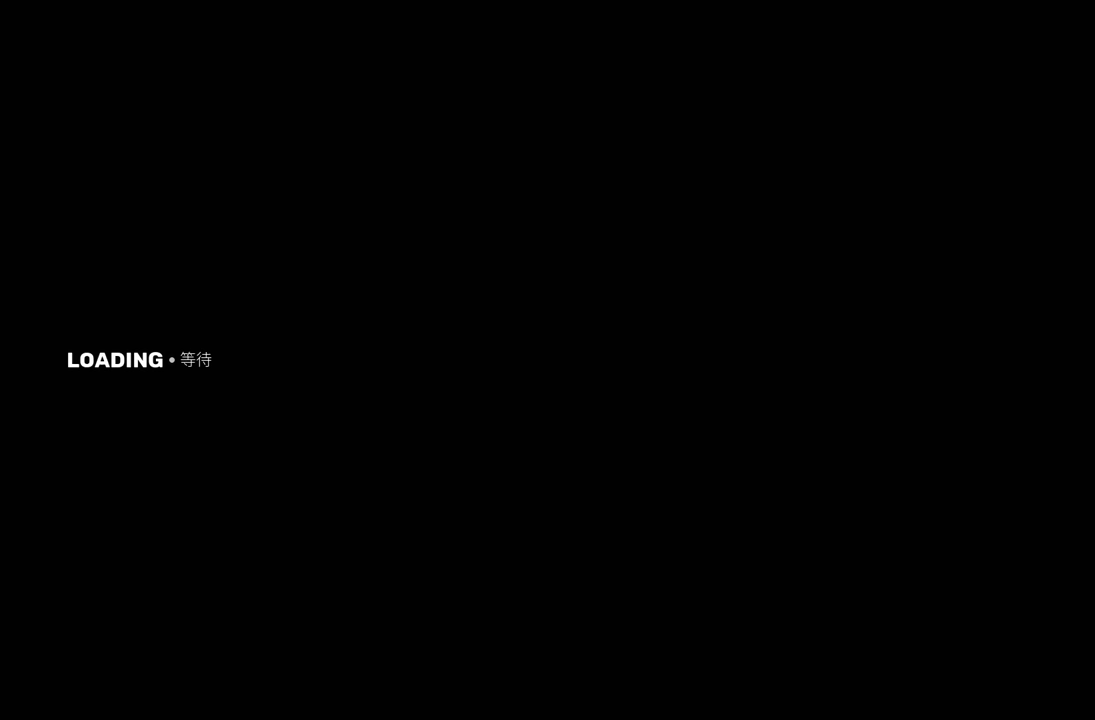
{"buttons": ["B"], "left_stick": "center", "right_stick": "center", "events": [[150, "Y", "up"], [467, "B", "down"]]}
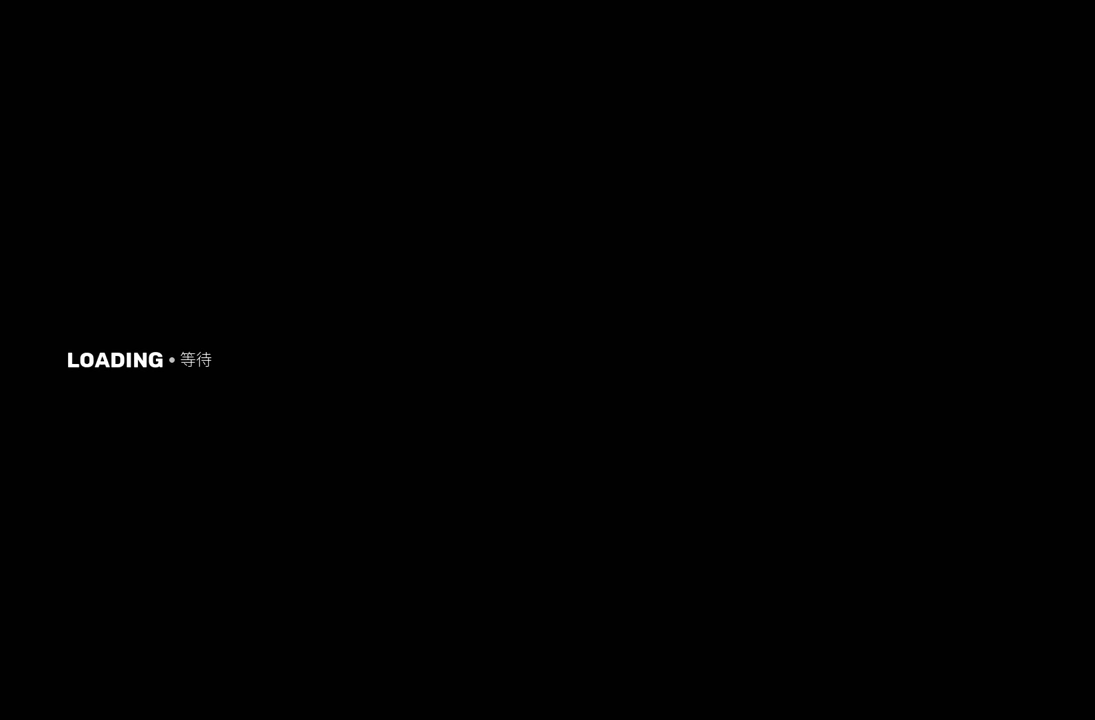
{"buttons": [], "left_stick": "center", "right_stick": "center", "events": [[67, "Y", "down"], [150, "B", "up"], [250, "Y", "up"]]}
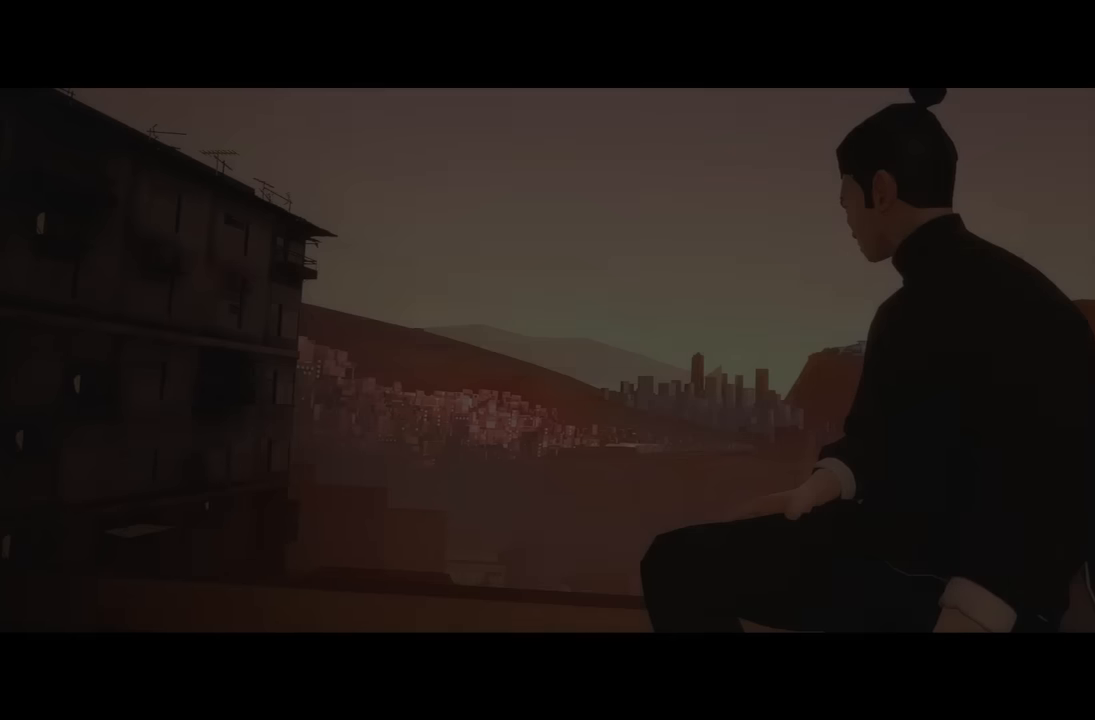
{"buttons": [], "left_stick": "center", "right_stick": "center", "events": [[200, "B", "down"], [250, "Y", "down"], [350, "B", "up"], [433, "Y", "up"]]}
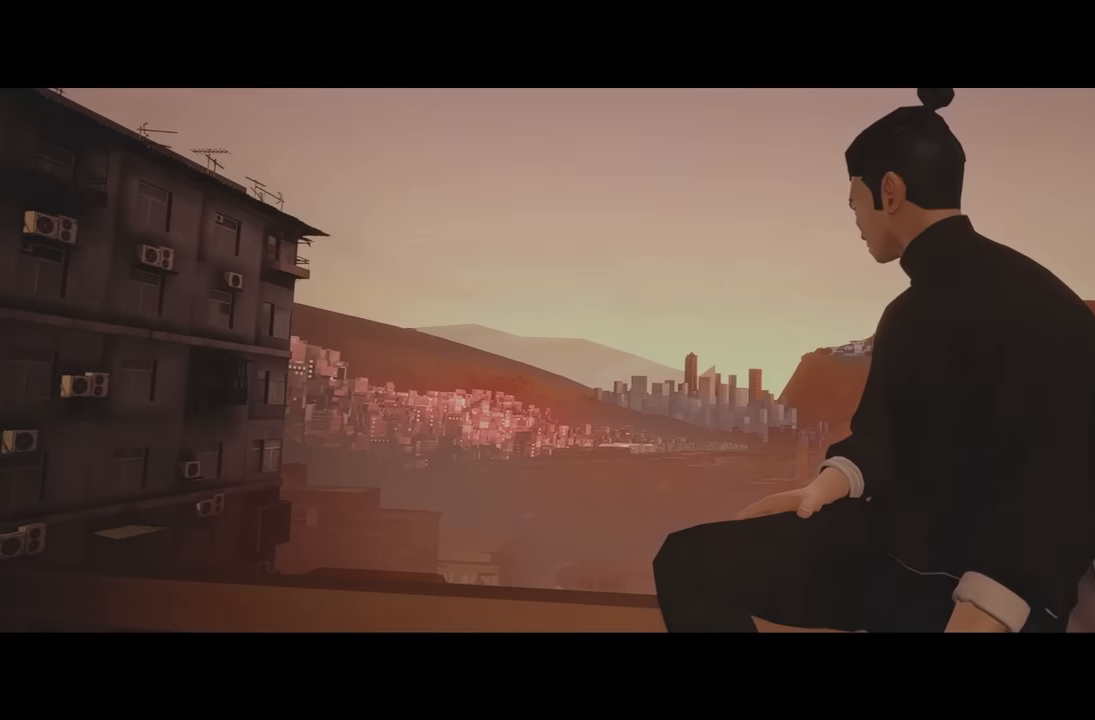
{"buttons": [], "left_stick": "center", "right_stick": "center", "events": [[217, "A", "down"], [300, "X", "down"], [350, "A", "up"], [500, "X", "up"]]}
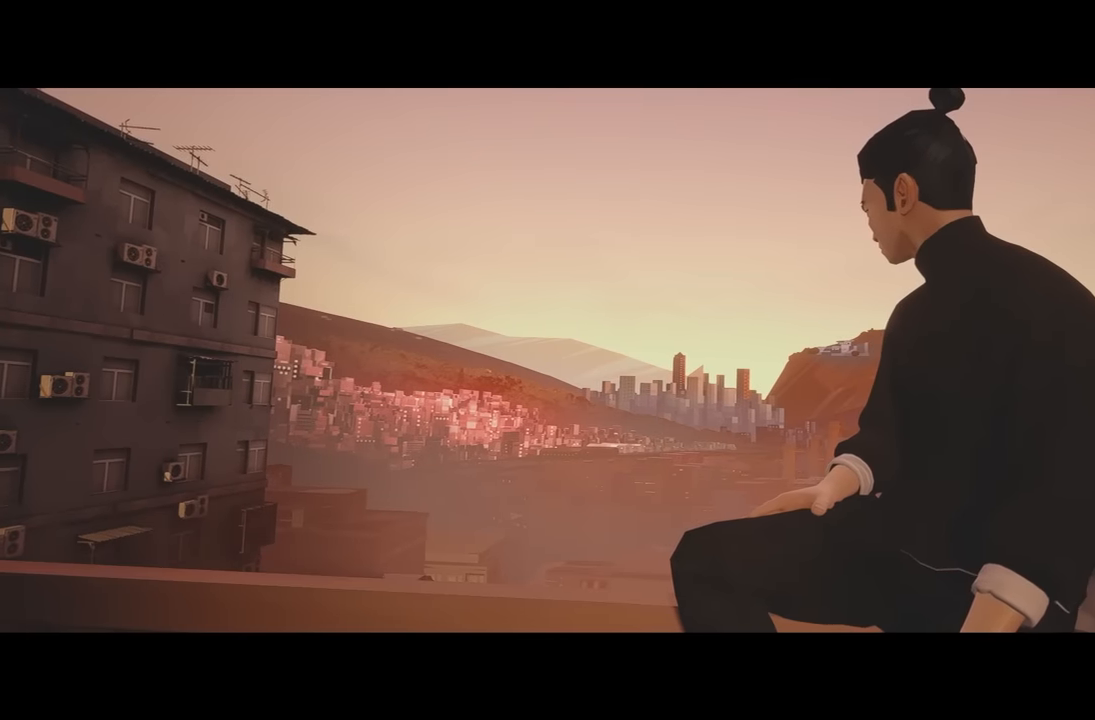
{"buttons": ["Y"], "left_stick": "center", "right_stick": "center", "events": [[300, "B", "down"], [417, "Y", "down"], [433, "B", "up"]]}
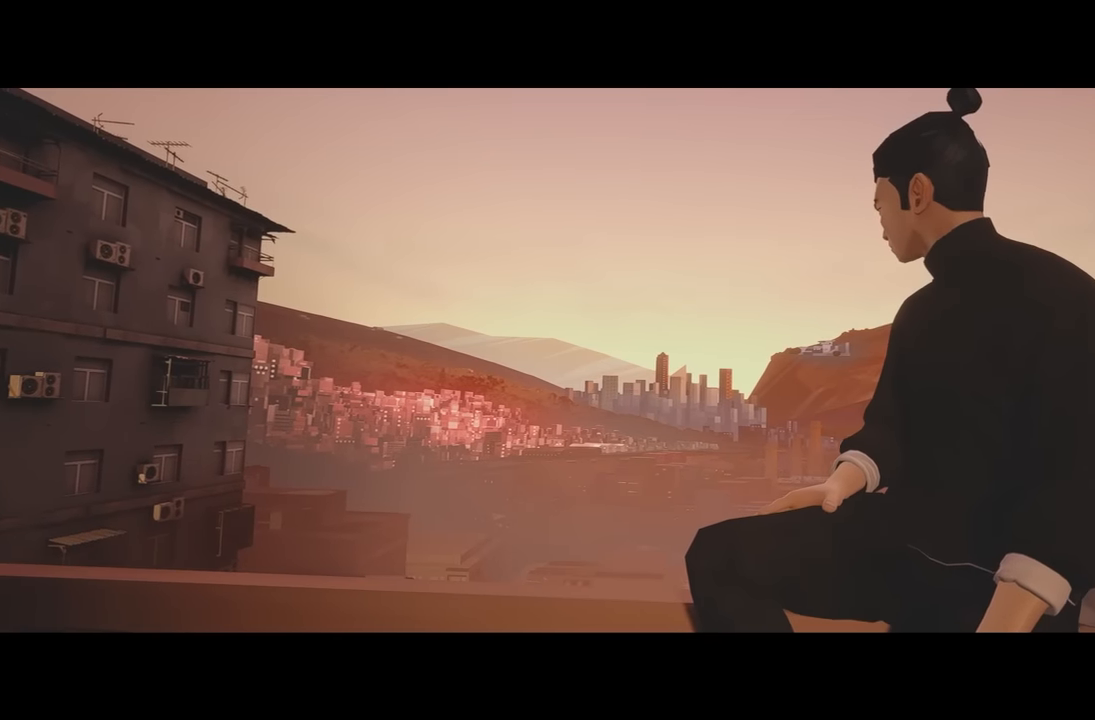
{"buttons": [], "left_stick": "center", "right_stick": "center", "events": [[83, "Y", "up"]]}
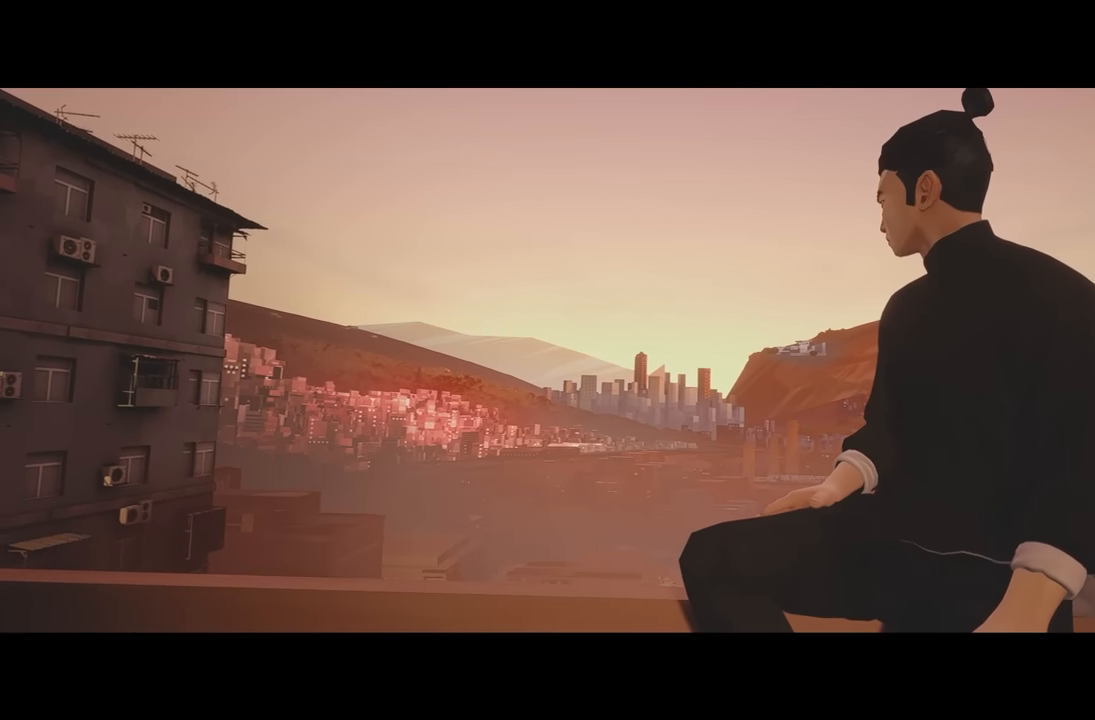
{"buttons": [], "left_stick": "center", "right_stick": "center", "events": [[100, "B", "down"], [150, "Y", "down"], [200, "B", "up"], [350, "Y", "up"]]}
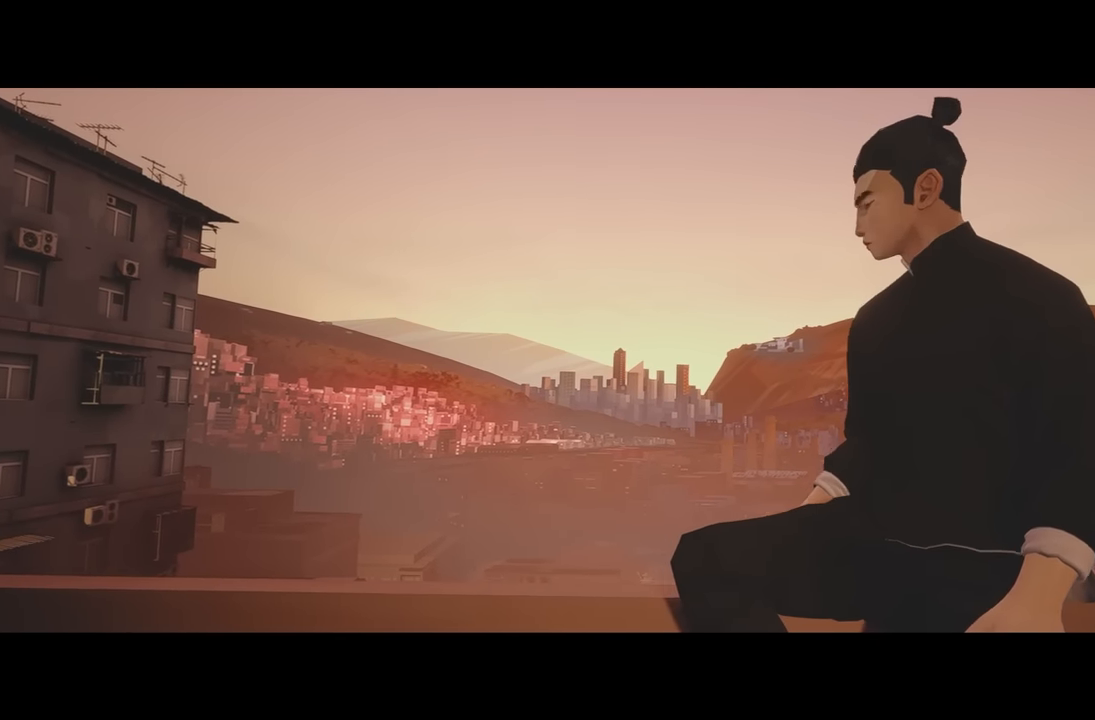
{"buttons": [], "left_stick": "center", "right_stick": "center", "events": []}
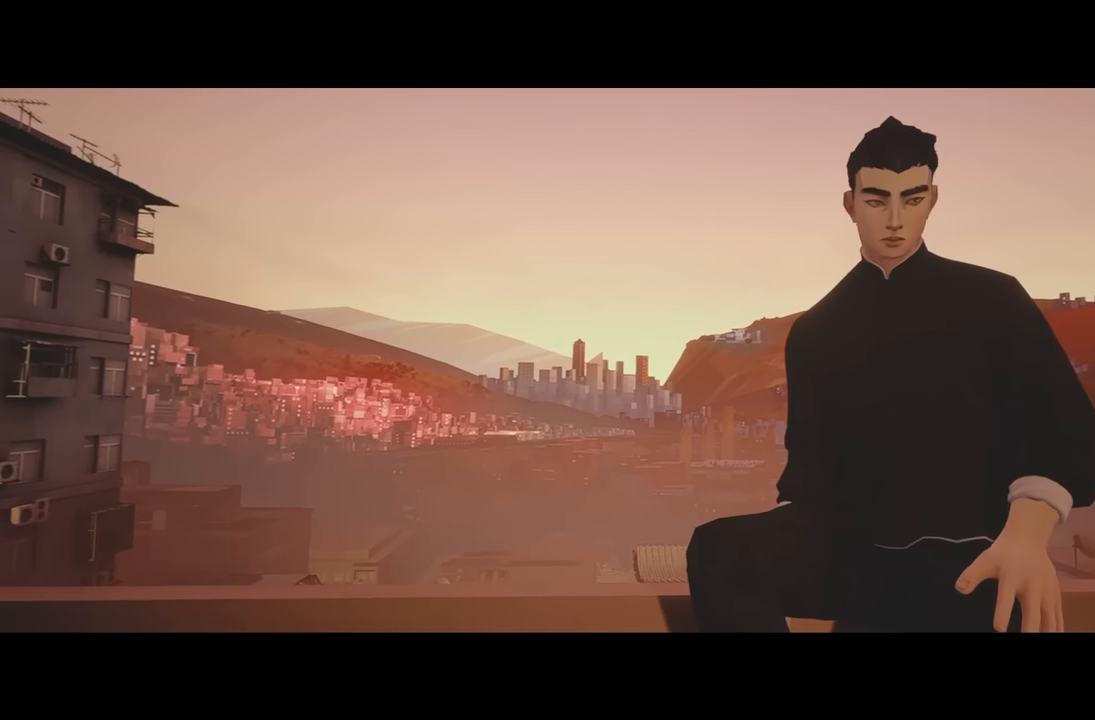
{"buttons": ["A"], "left_stick": "center", "right_stick": "center", "events": [[483, "A", "down"]]}
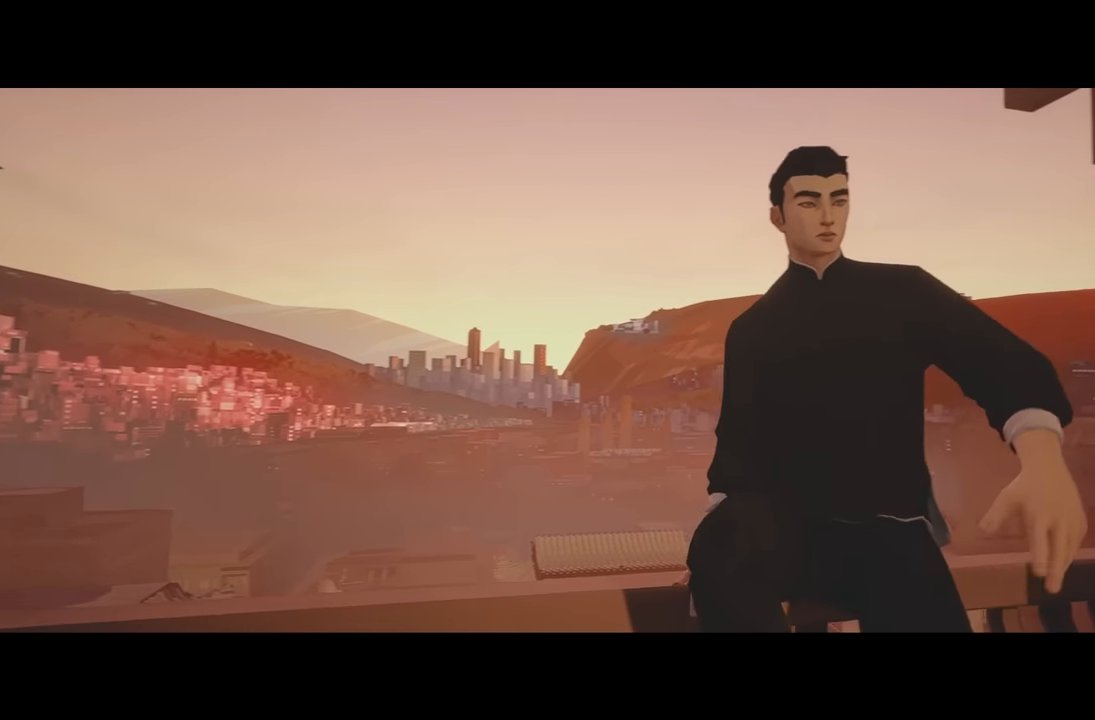
{"buttons": [], "left_stick": "center", "right_stick": "center", "events": [[83, "X", "down"], [167, "A", "up"], [267, "X", "up"]]}
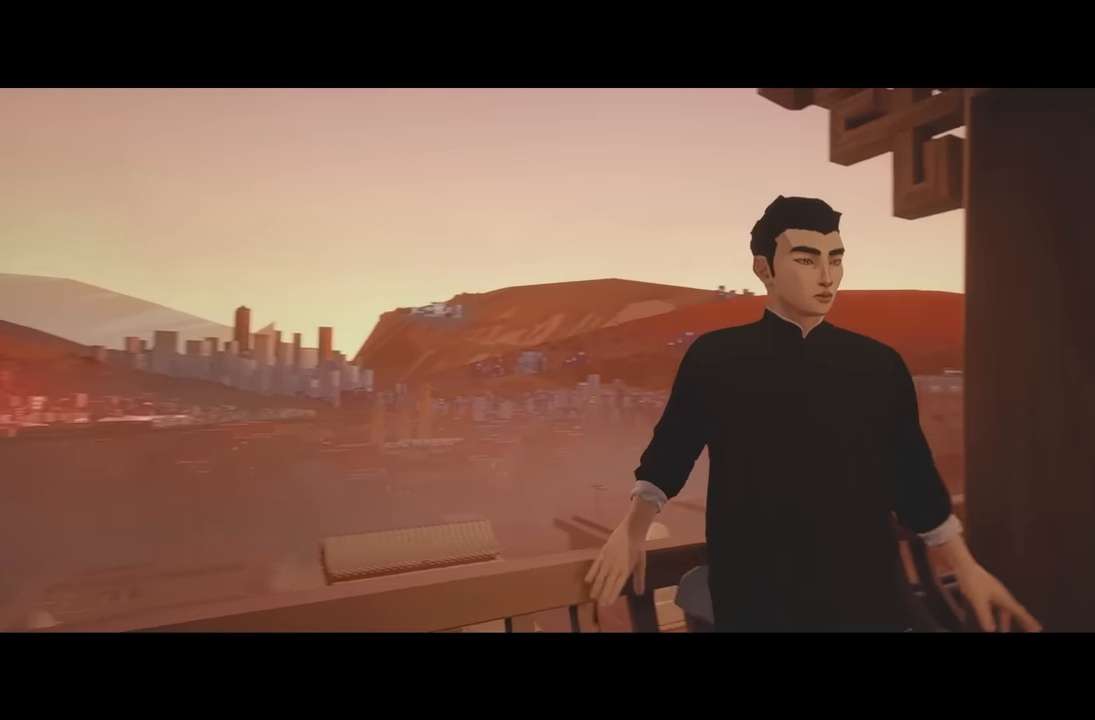
{"buttons": [], "left_stick": "center", "right_stick": "center", "events": [[67, "B", "down"], [183, "Y", "down"], [217, "B", "up"], [367, "Y", "up"]]}
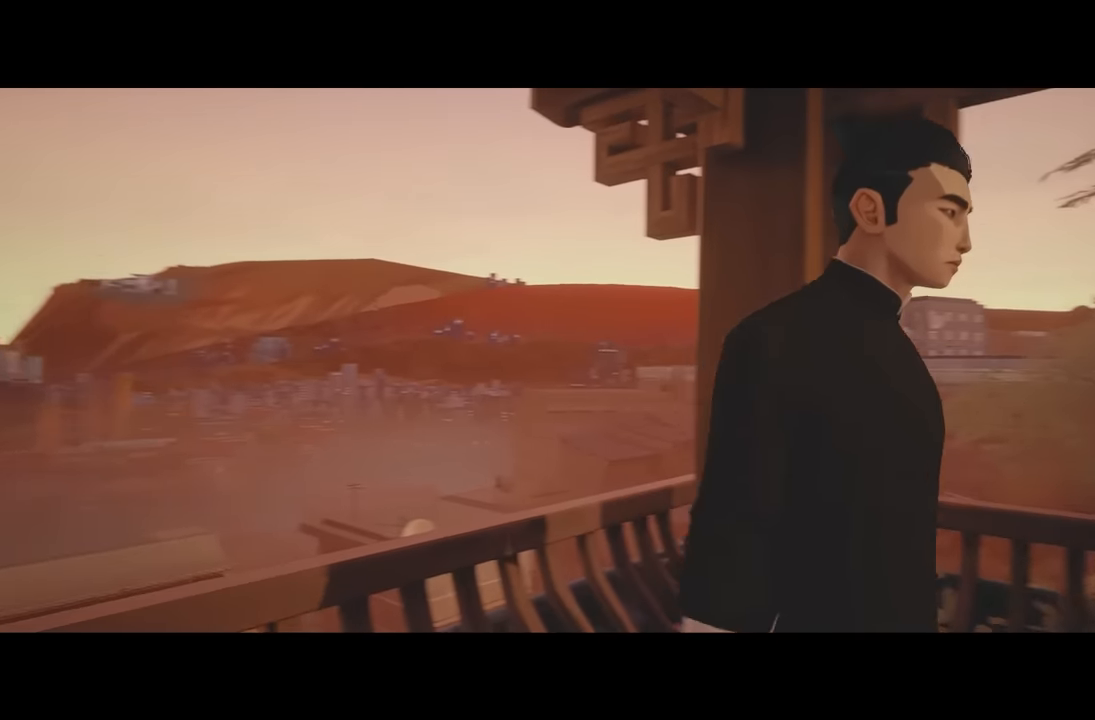
{"buttons": [], "left_stick": "center", "right_stick": "center", "events": []}